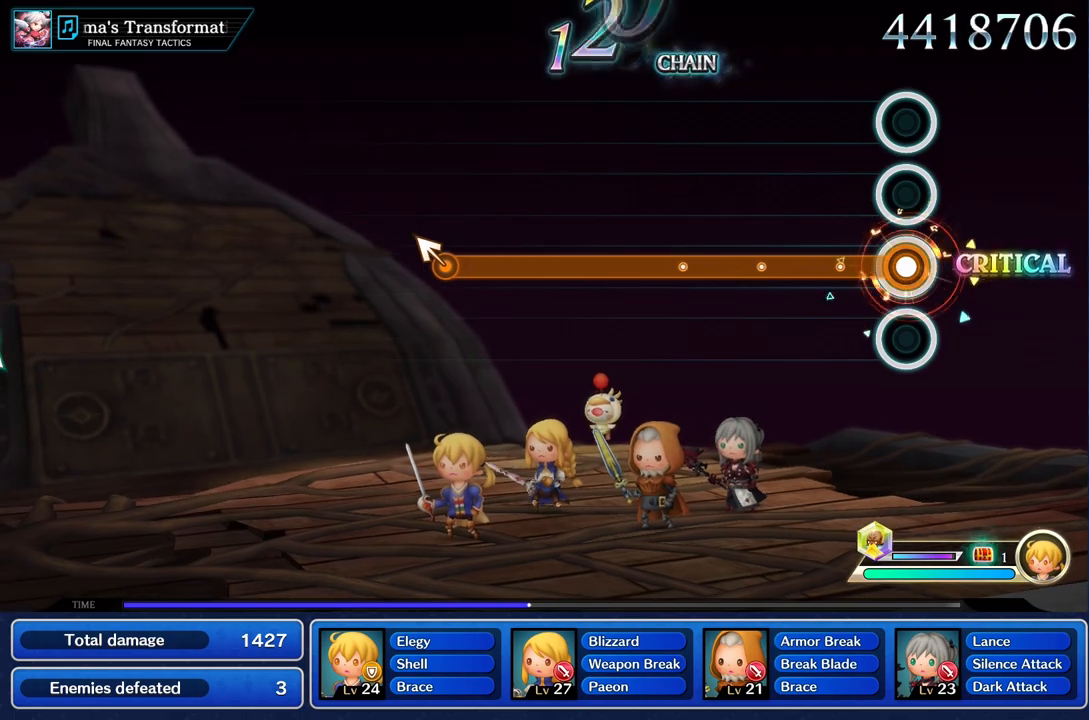
Gameplay with a controller (PlayStation layout); each line is a JSON object with the inputs held at the frame after it. "events" lists button and stick changes between this image and that frame as [ms after this image, input, new state], when the widget could be followed in between. Not read: CIRCLE CROSS L3 R3.
{"buttons": ["R1"], "left_stick": "center", "right_stick": "center", "events": []}
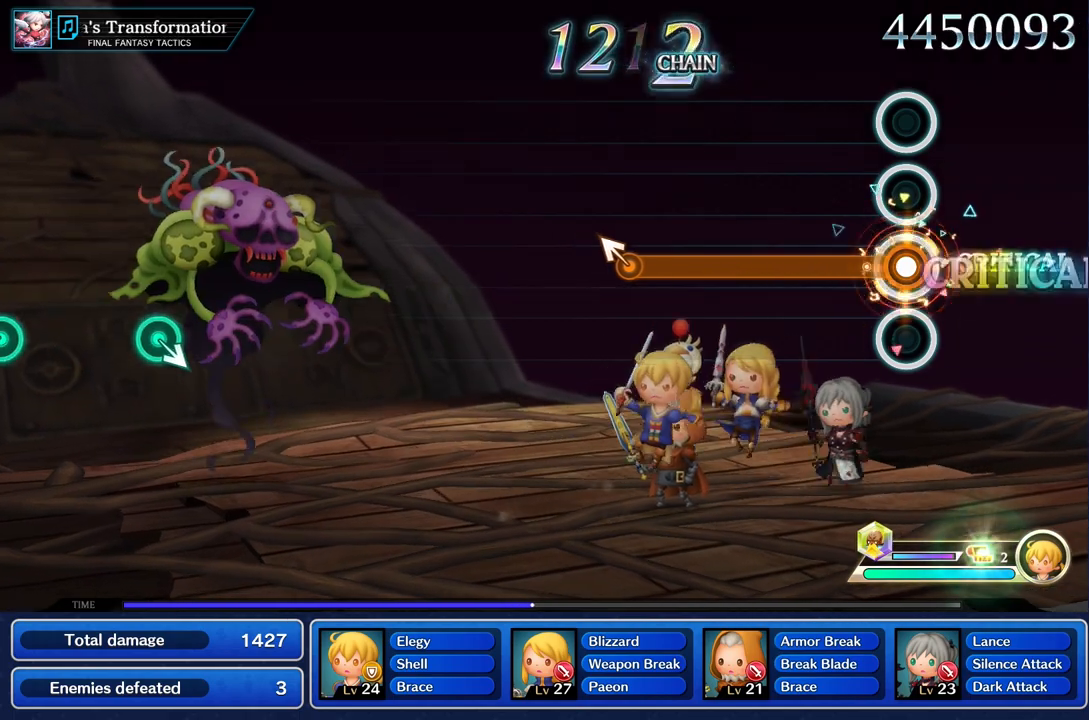
{"buttons": ["R1"], "left_stick": "center", "right_stick": "center", "events": []}
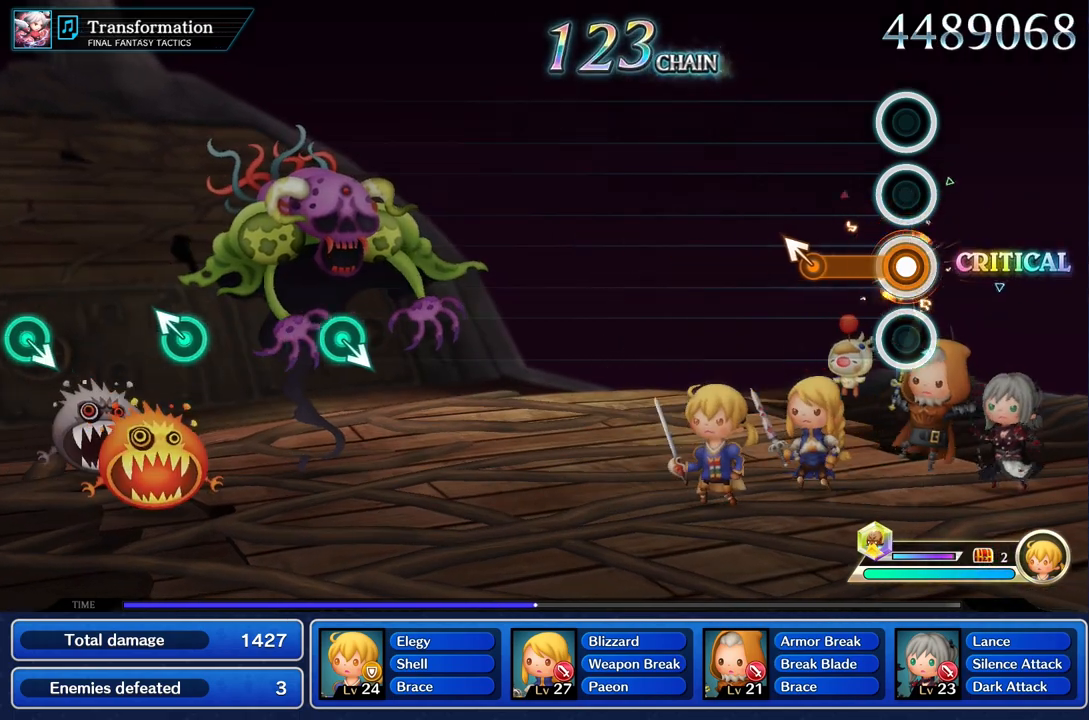
{"buttons": [], "left_stick": "center", "right_stick": "center", "events": [[284, "left_stick", "up"], [401, "left_stick", "center"], [434, "R1", "up"]]}
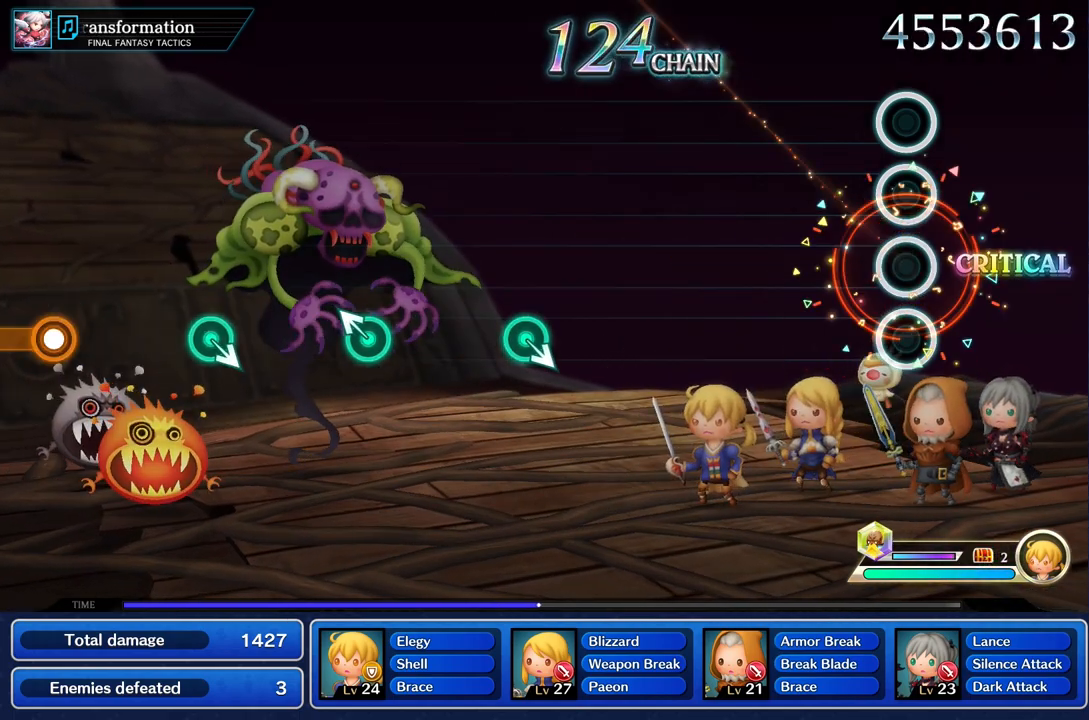
{"buttons": [], "left_stick": "center", "right_stick": "center", "events": []}
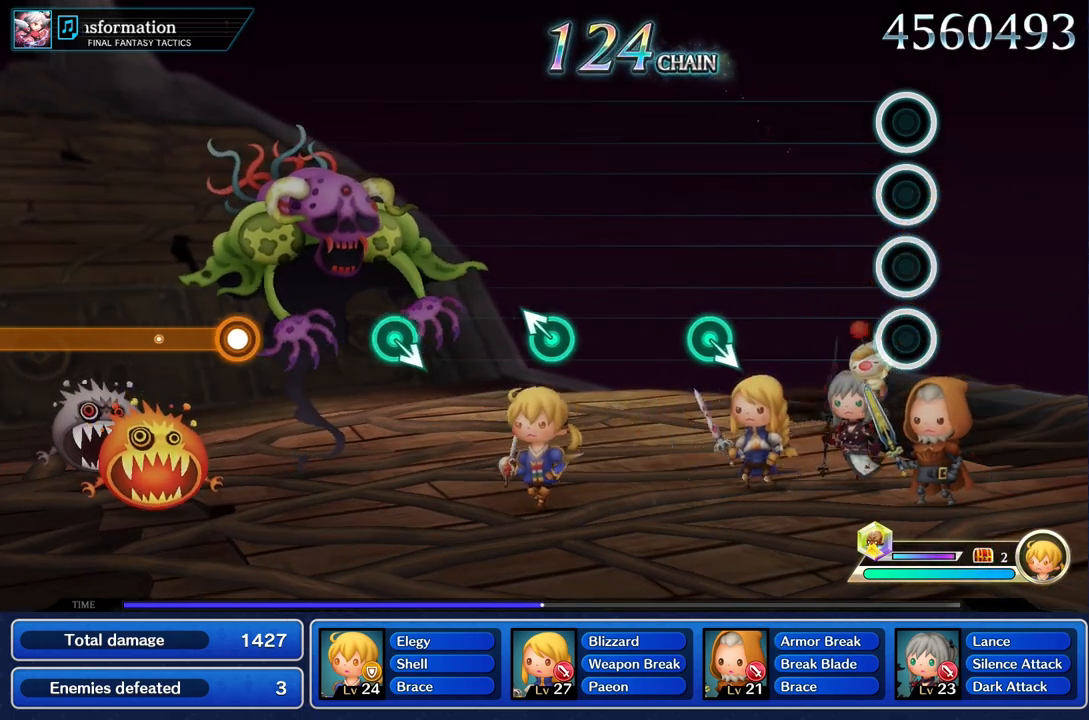
{"buttons": [], "left_stick": "center", "right_stick": "center", "events": []}
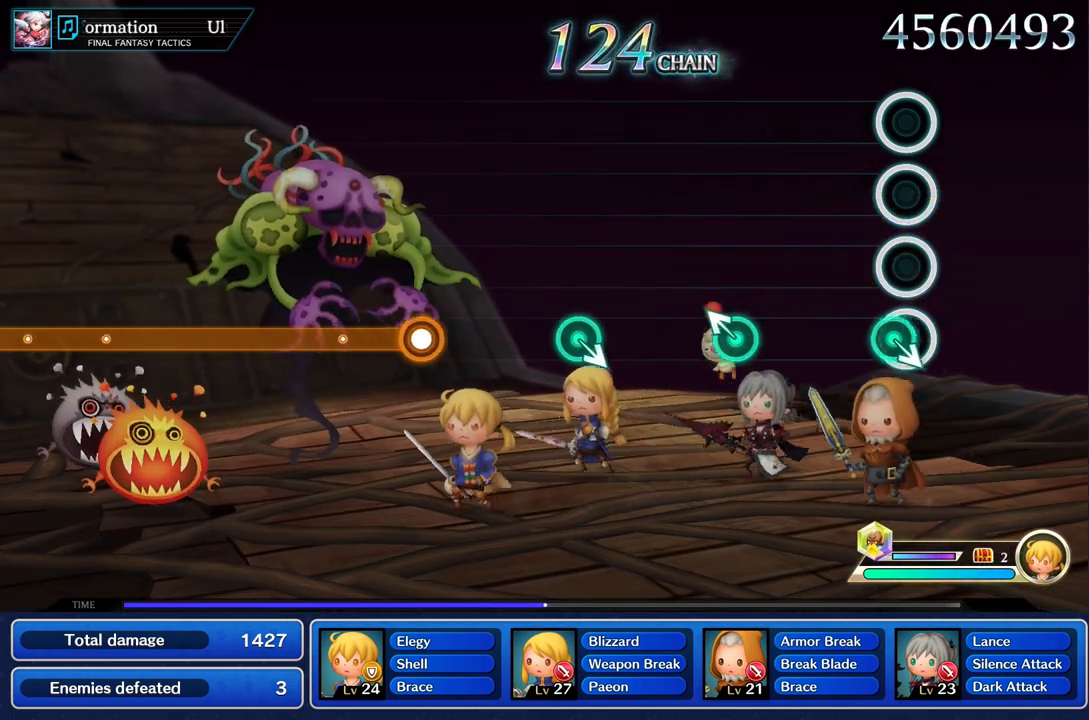
{"buttons": [], "left_stick": "center", "right_stick": "center"}